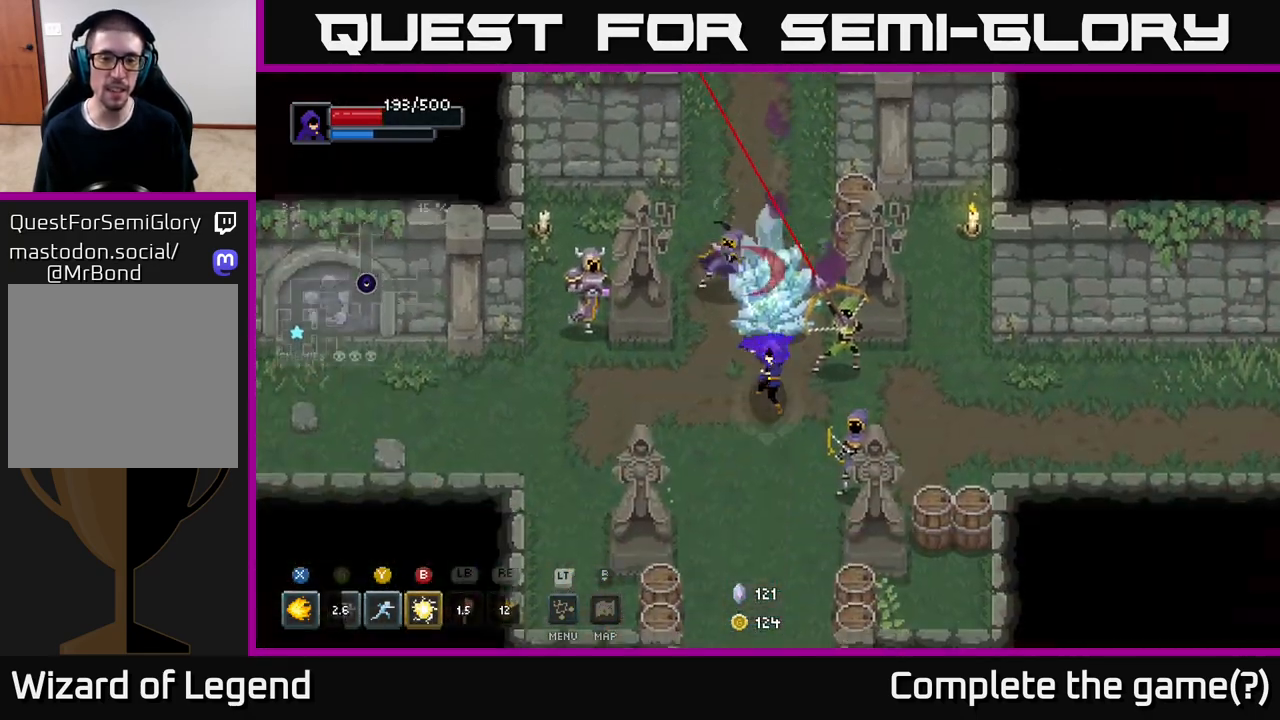
Gameplay with a controller (Xbox layout); each line is a JSON object with the inputs held at the frame after it. "events" lists button and stick changes between this image and that frame as [ms after this image, input, new state], when the widget could be followed in between.
{"buttons": ["X"], "left_stick": "up", "right_stick": "center", "events": [[33, "A", "up"], [117, "X", "up"], [150, "A", "down"], [167, "X", "down"], [250, "X", "up"], [333, "A", "up"], [433, "left_stick", "up"], [450, "X", "down"]]}
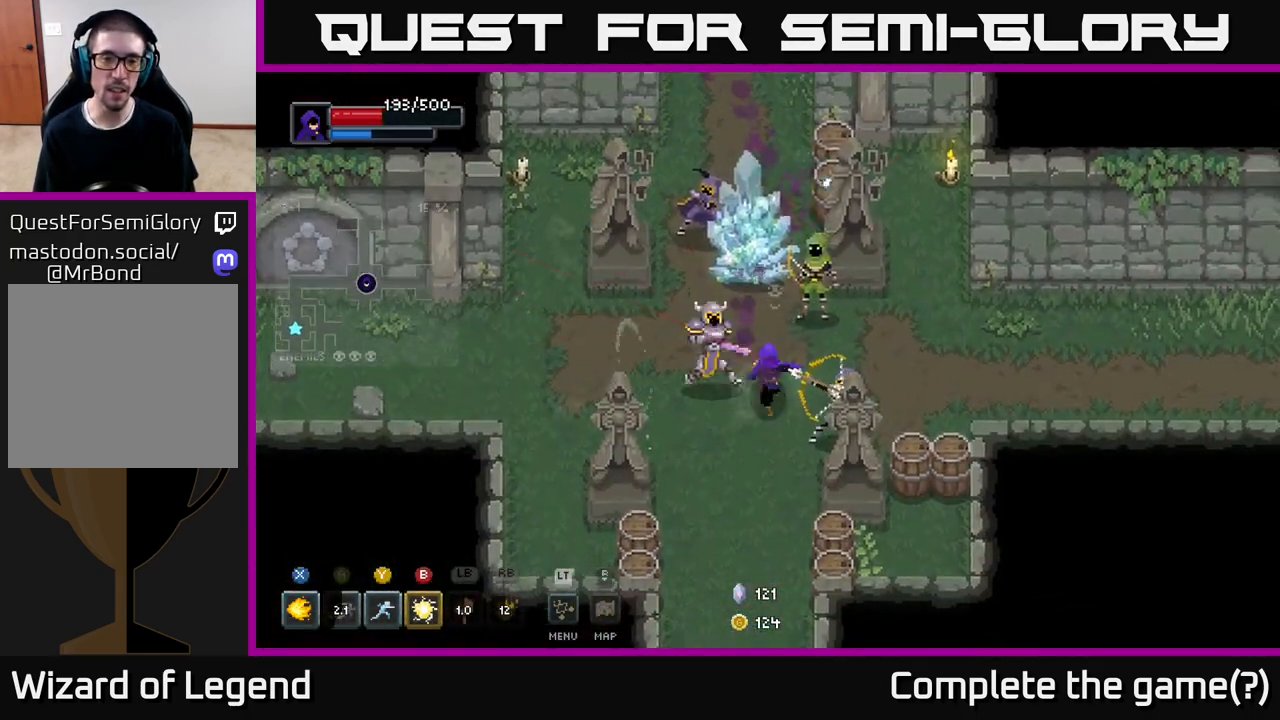
{"buttons": ["A", "X"], "left_stick": "up-left", "right_stick": "center", "events": [[250, "A", "down"], [283, "X", "up"], [367, "left_stick", "up-left"], [417, "A", "up"], [417, "X", "down"], [500, "A", "down"]]}
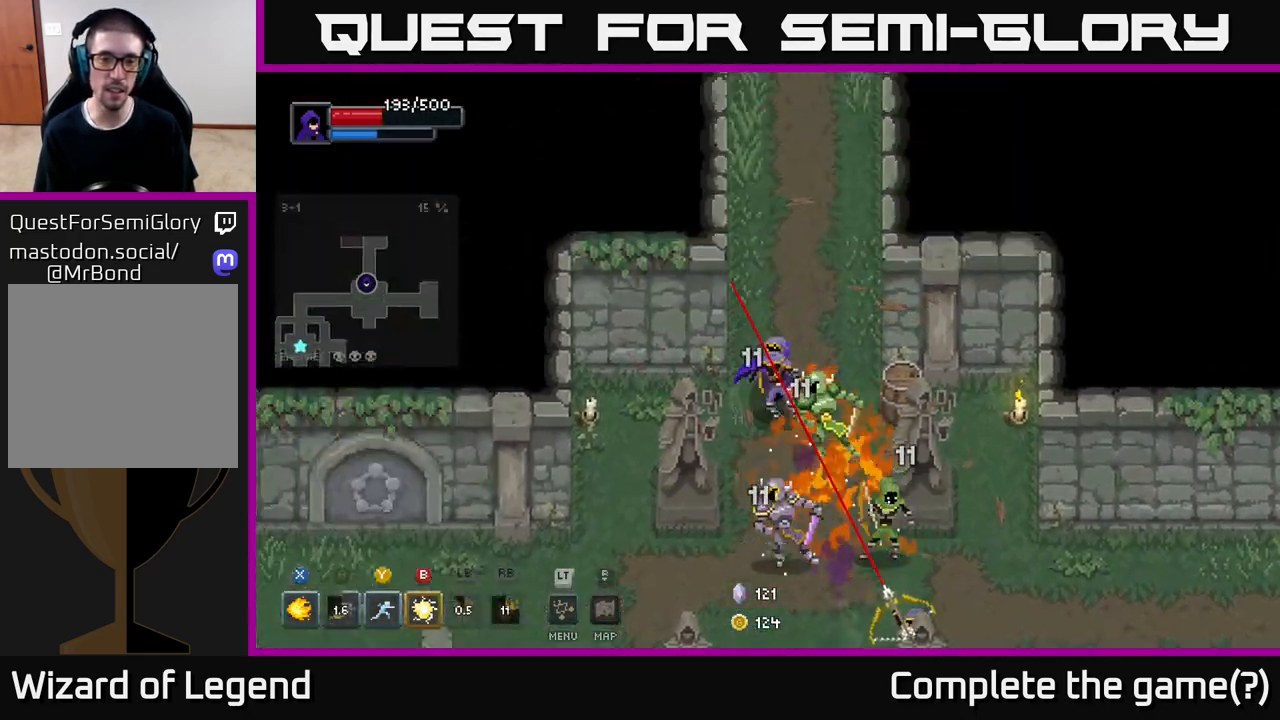
{"buttons": ["X"], "left_stick": "down", "right_stick": "center", "events": [[17, "X", "up"], [117, "X", "down"], [133, "A", "up"], [217, "X", "up"], [217, "left_stick", "down"], [283, "X", "down"], [433, "X", "up"], [500, "X", "down"]]}
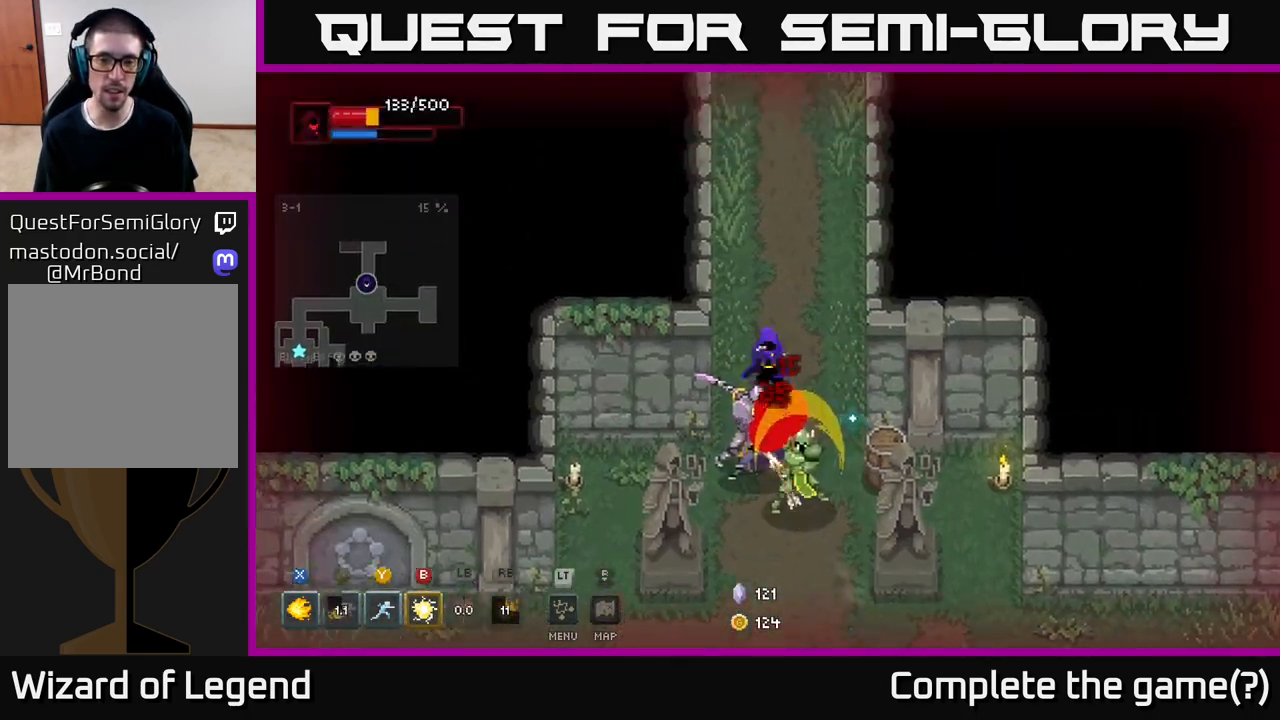
{"buttons": [], "left_stick": "down", "right_stick": "center", "events": [[17, "A", "down"], [100, "X", "up"], [183, "X", "down"], [200, "A", "up"], [333, "X", "up"], [367, "X", "down"], [500, "X", "up"]]}
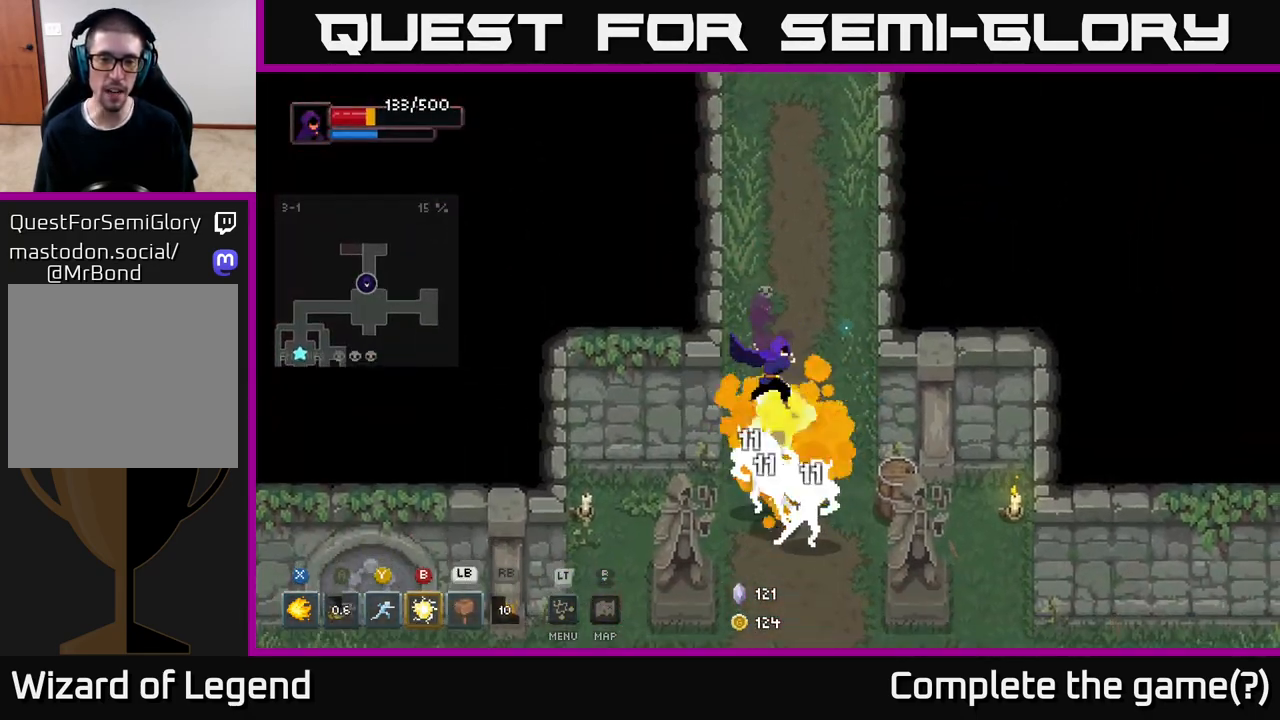
{"buttons": ["A", "X"], "left_stick": "down", "right_stick": "center", "events": [[33, "X", "down"], [183, "X", "up"], [267, "X", "down"], [333, "A", "down"], [383, "X", "up"], [500, "X", "down"]]}
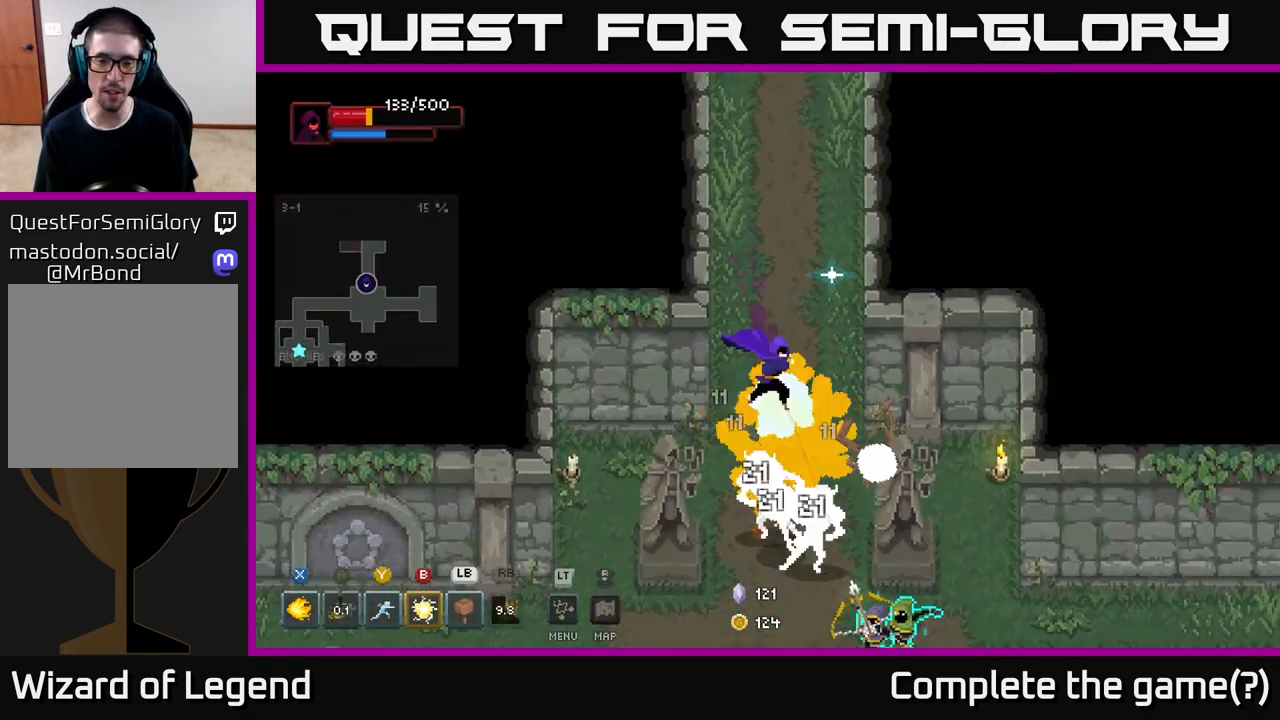
{"buttons": ["X"], "left_stick": "down", "right_stick": "center", "events": [[17, "A", "up"], [117, "X", "up"], [167, "X", "down"], [283, "A", "down"], [317, "X", "up"], [400, "X", "down"], [417, "A", "up"]]}
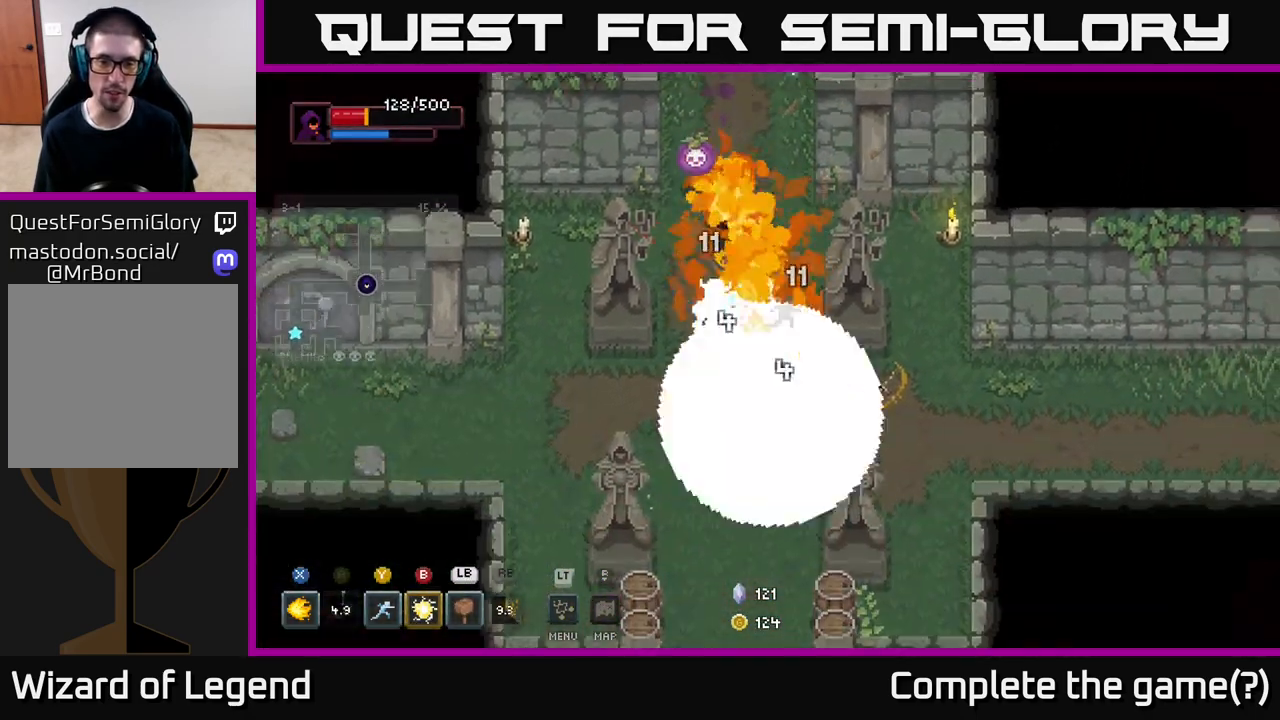
{"buttons": ["X"], "left_stick": "right", "right_stick": "center", "events": [[17, "left_stick", "down-left"], [33, "X", "up"], [50, "A", "down"], [133, "X", "down"], [200, "A", "up"], [267, "X", "up"], [350, "left_stick", "down-right"], [400, "left_stick", "right"], [433, "X", "down"]]}
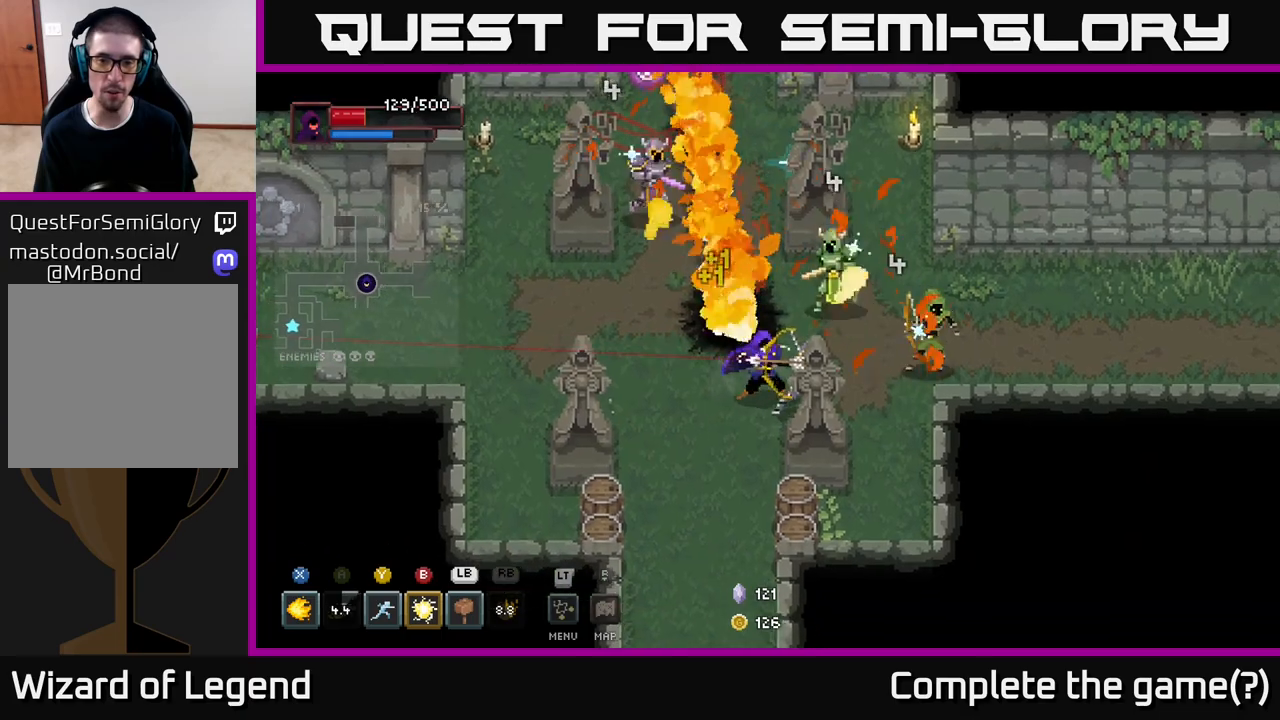
{"buttons": [], "left_stick": "right", "right_stick": "center", "events": [[83, "X", "up"], [150, "X", "down"], [233, "A", "down"], [283, "X", "up"], [367, "X", "down"], [383, "A", "up"], [500, "X", "up"]]}
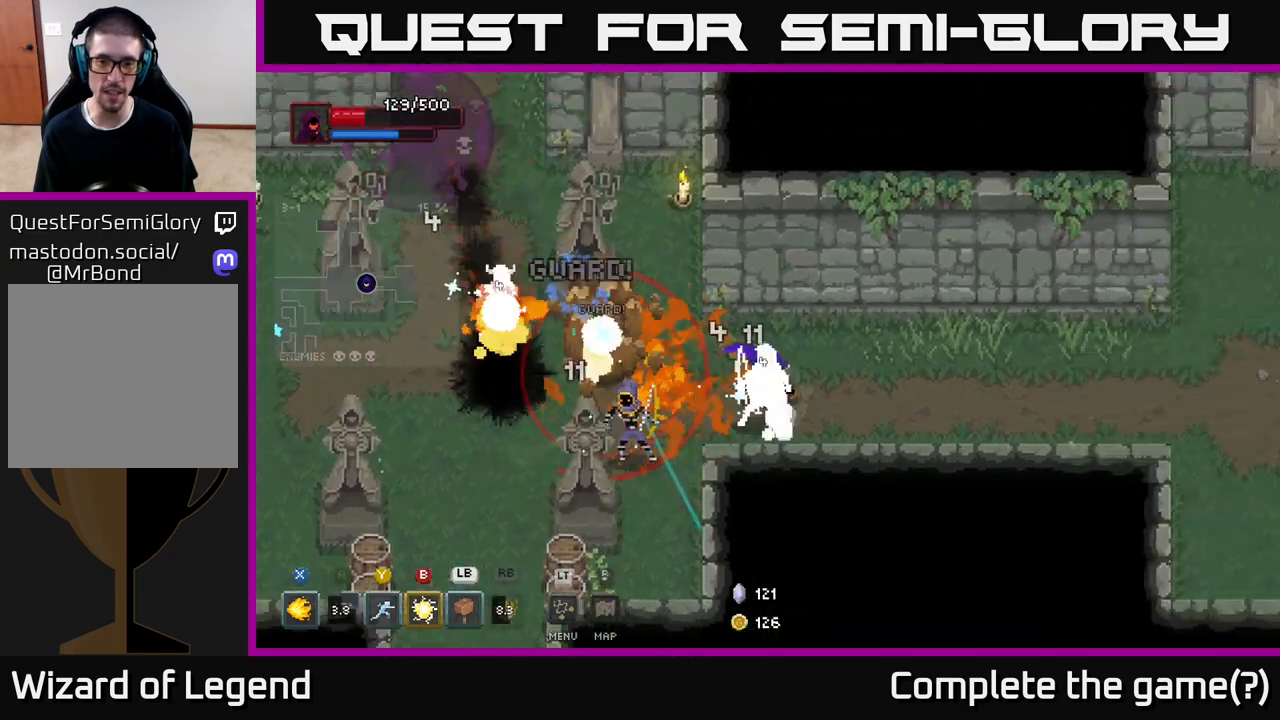
{"buttons": [], "left_stick": "right", "right_stick": "center", "events": [[67, "X", "down"], [167, "A", "down"], [217, "X", "up"], [333, "A", "up"]]}
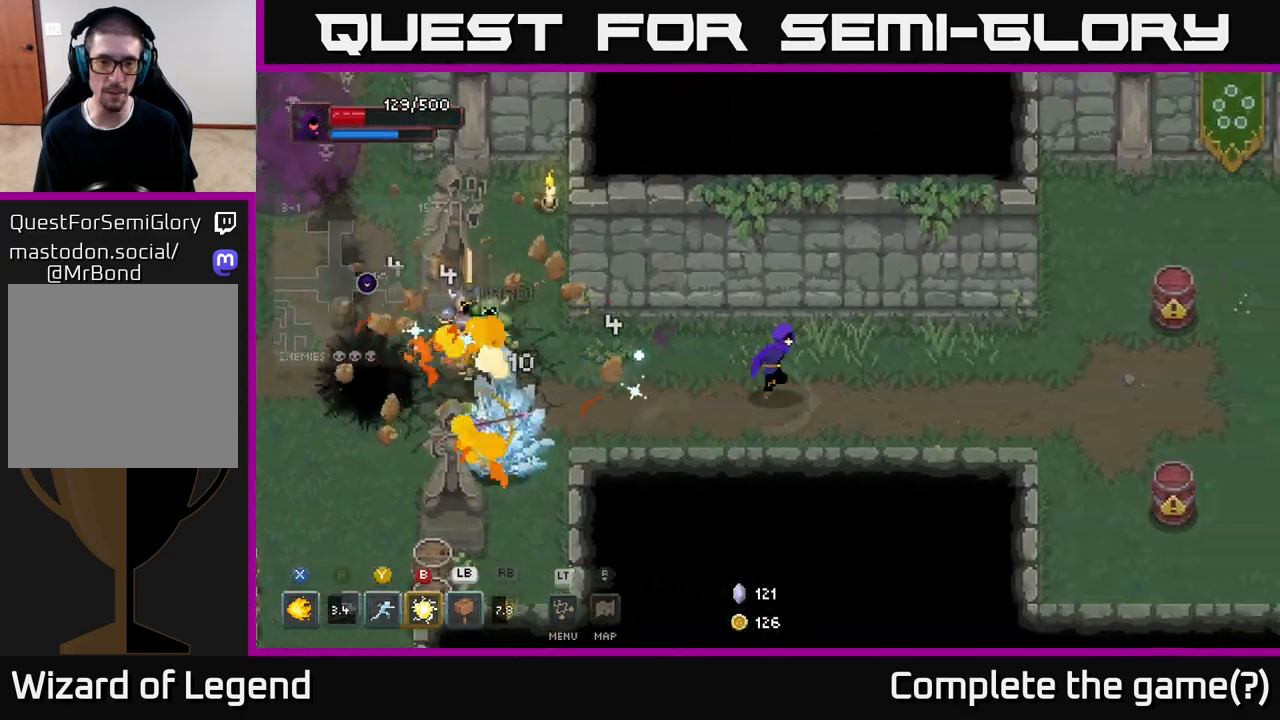
{"buttons": ["X"], "left_stick": "left", "right_stick": "center", "events": [[183, "left_stick", "left"], [450, "X", "down"]]}
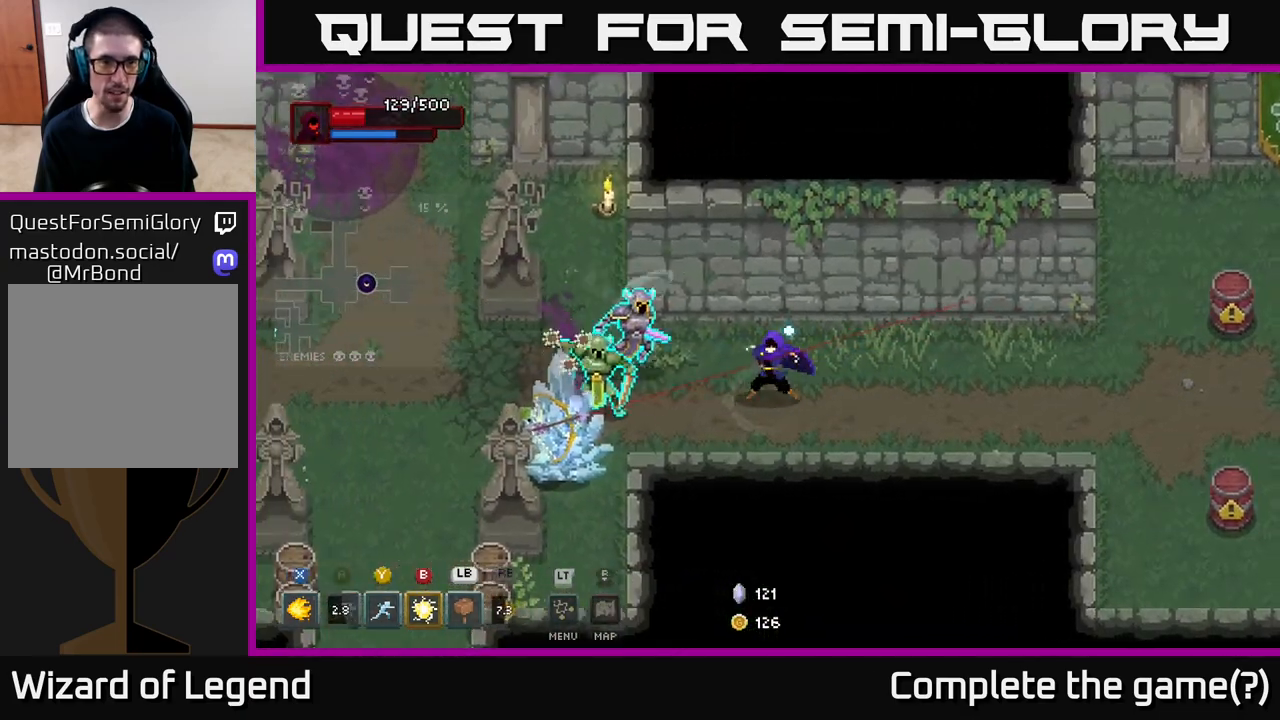
{"buttons": ["X"], "left_stick": "left", "right_stick": "center", "events": []}
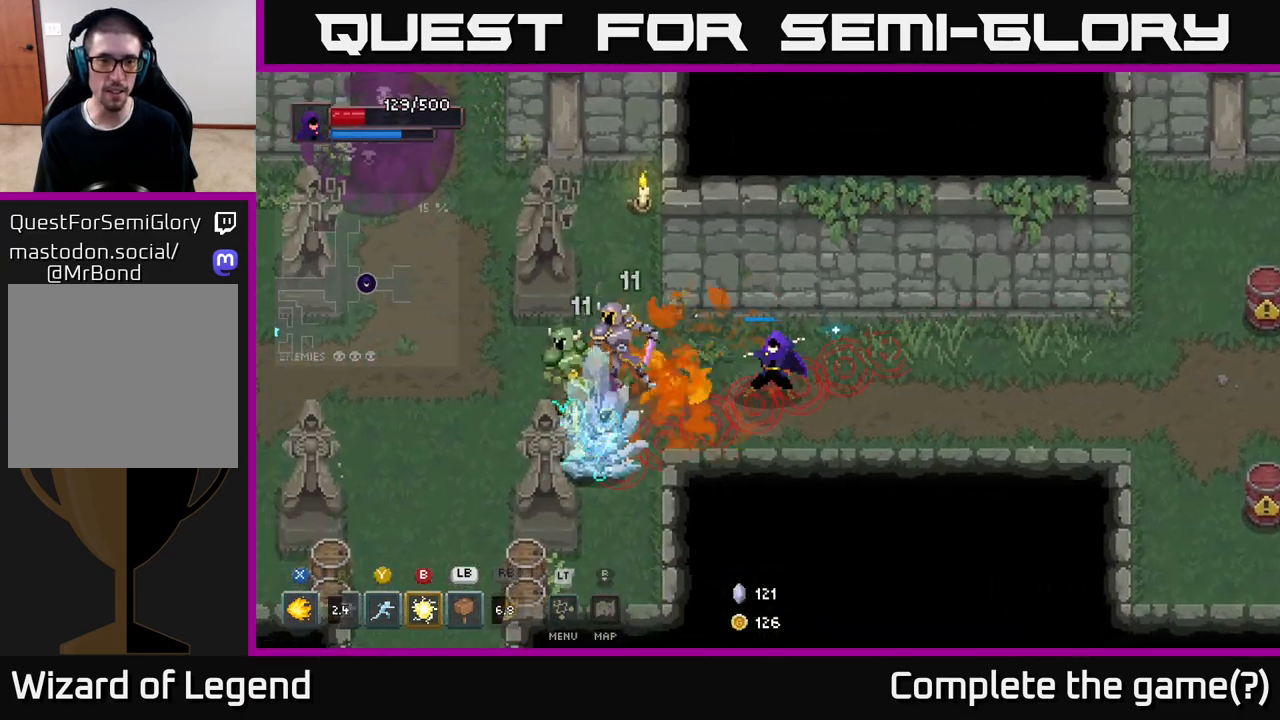
{"buttons": ["A"], "left_stick": "left", "right_stick": "center", "events": [[350, "X", "up"], [433, "A", "down"]]}
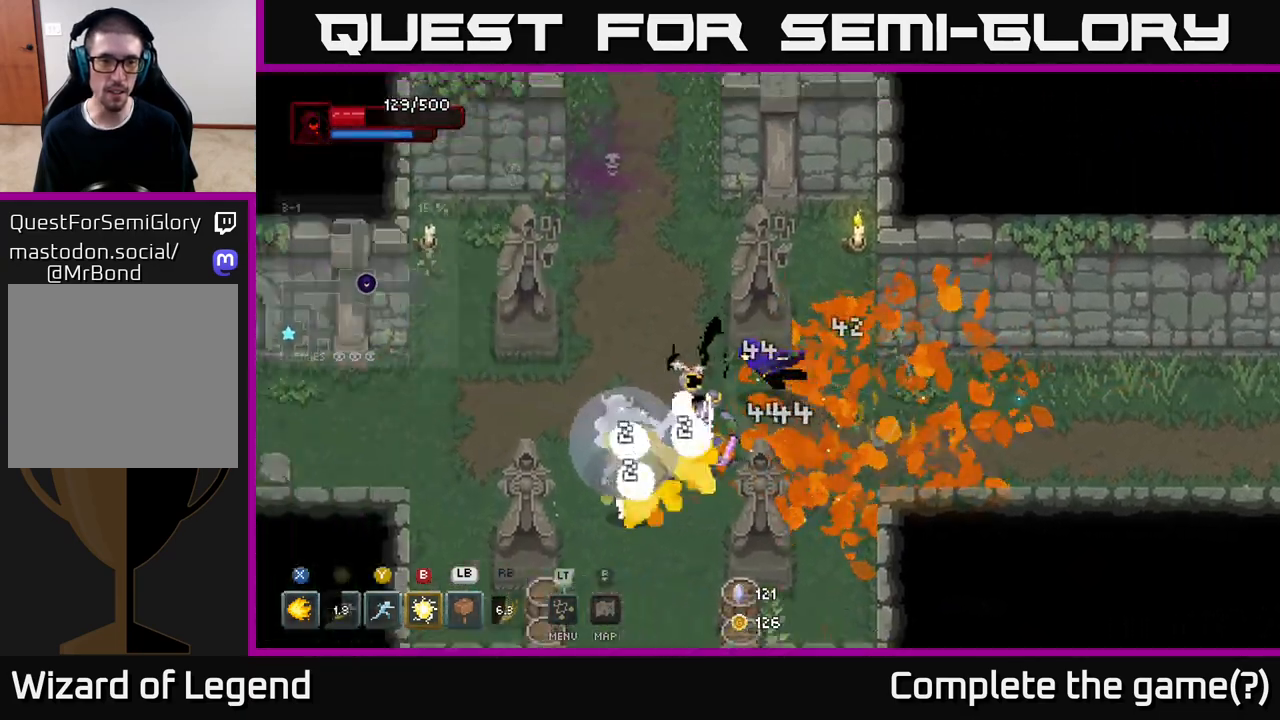
{"buttons": ["X"], "left_stick": "down-left", "right_stick": "center", "events": [[67, "A", "up"], [100, "left_stick", "up-left"], [133, "A", "down"], [233, "X", "down"], [233, "left_stick", "left"], [250, "A", "up"], [333, "left_stick", "down-left"], [350, "X", "up"], [417, "X", "down"]]}
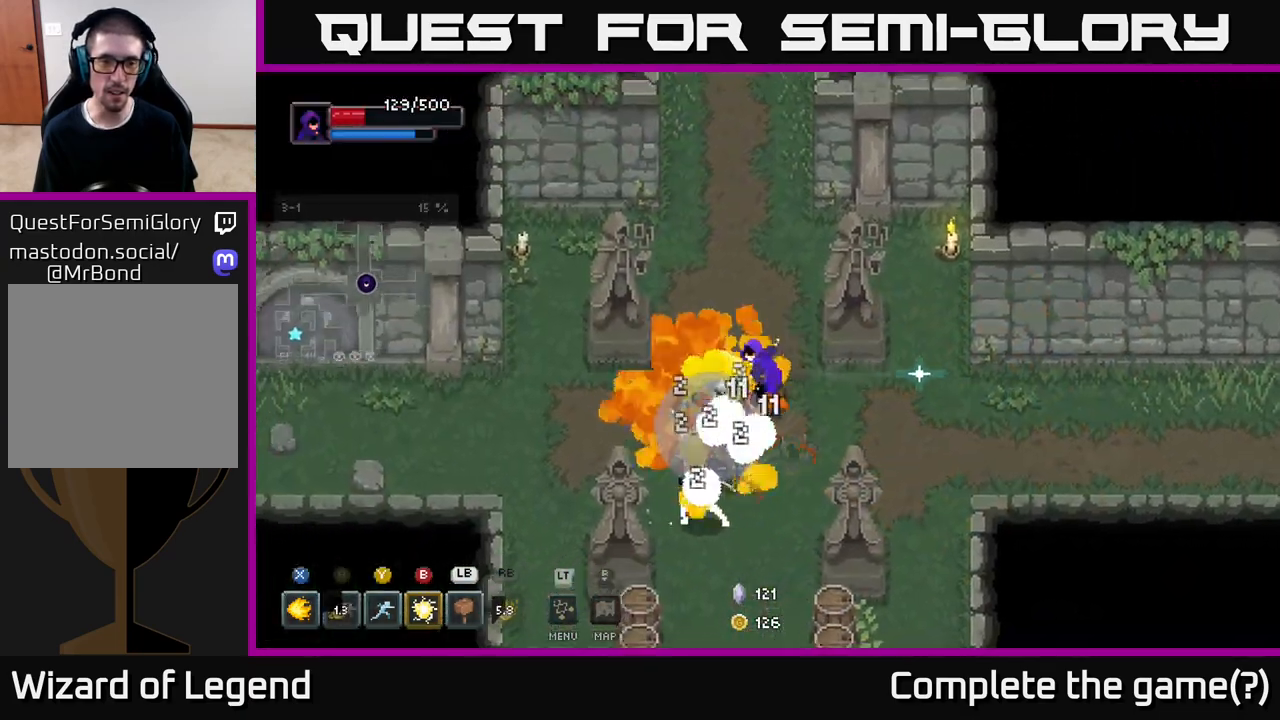
{"buttons": ["X"], "left_stick": "center", "right_stick": "center", "events": [[317, "left_stick", "down"], [417, "left_stick", "center"]]}
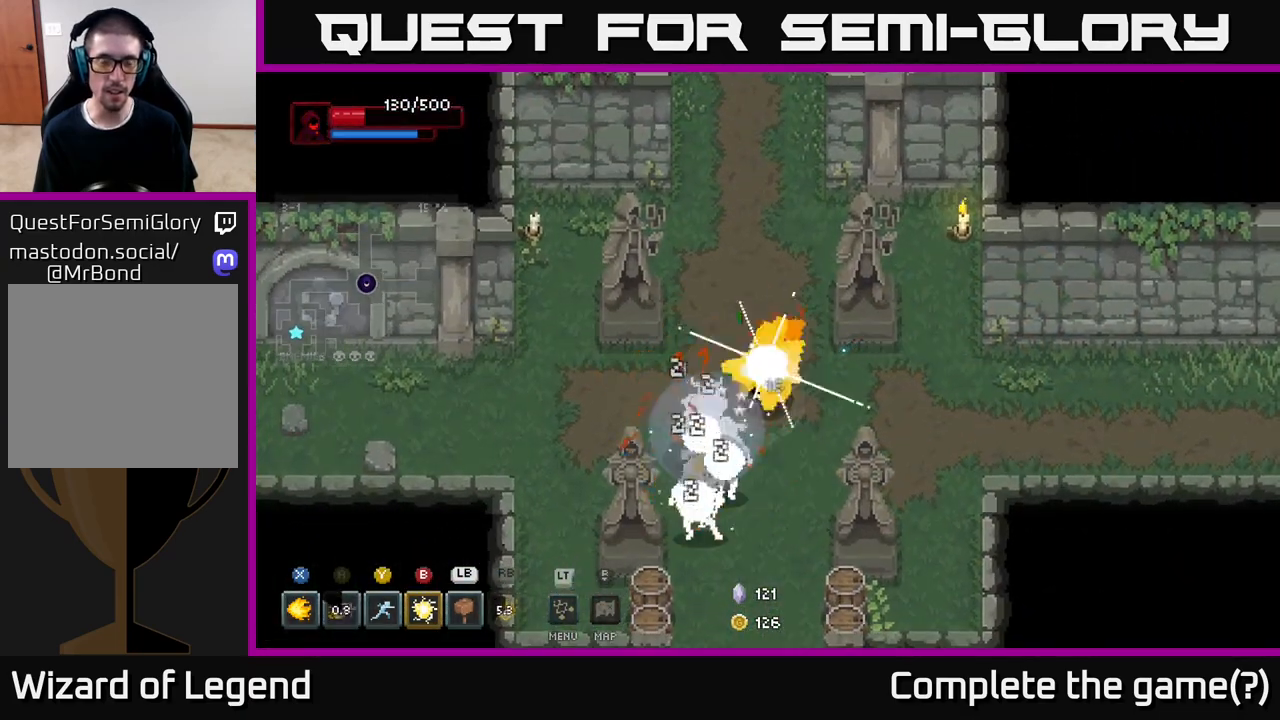
{"buttons": ["X"], "left_stick": "down", "right_stick": "center", "events": [[233, "X", "up"], [300, "left_stick", "down"], [450, "X", "down"]]}
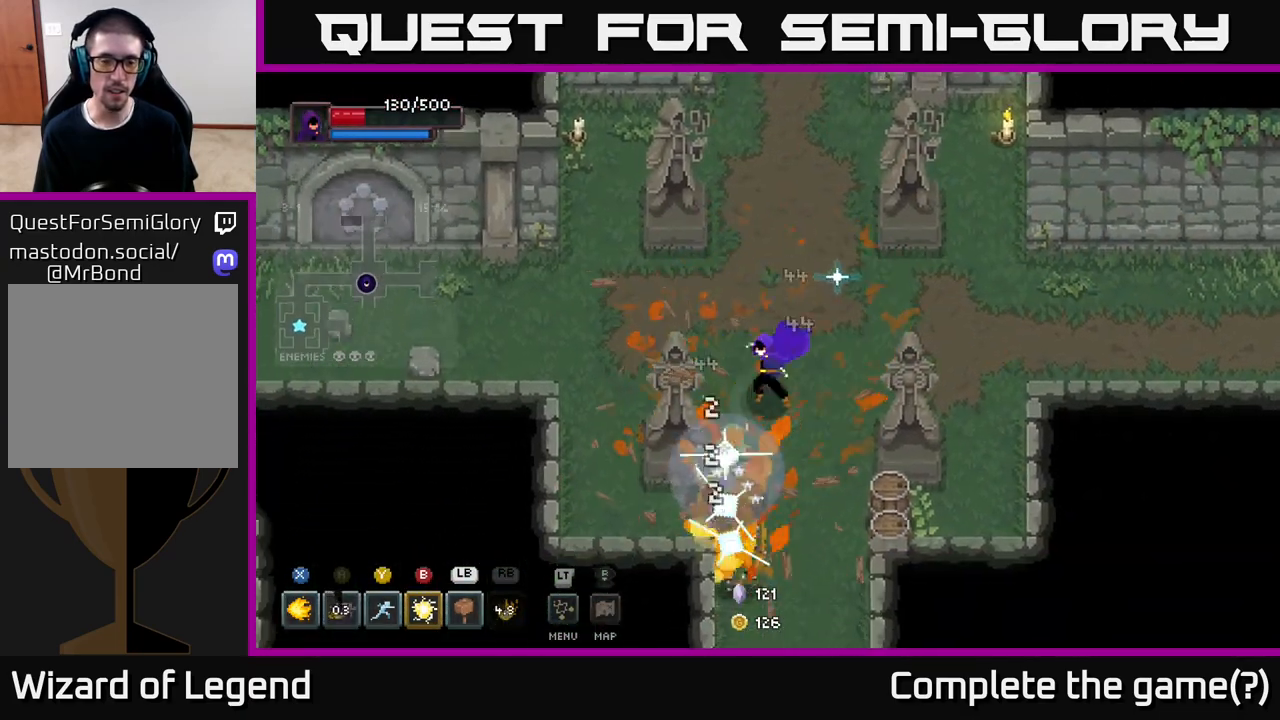
{"buttons": ["X"], "left_stick": "down", "right_stick": "center", "events": [[83, "X", "up"], [133, "X", "down"], [333, "X", "up"], [383, "X", "down"]]}
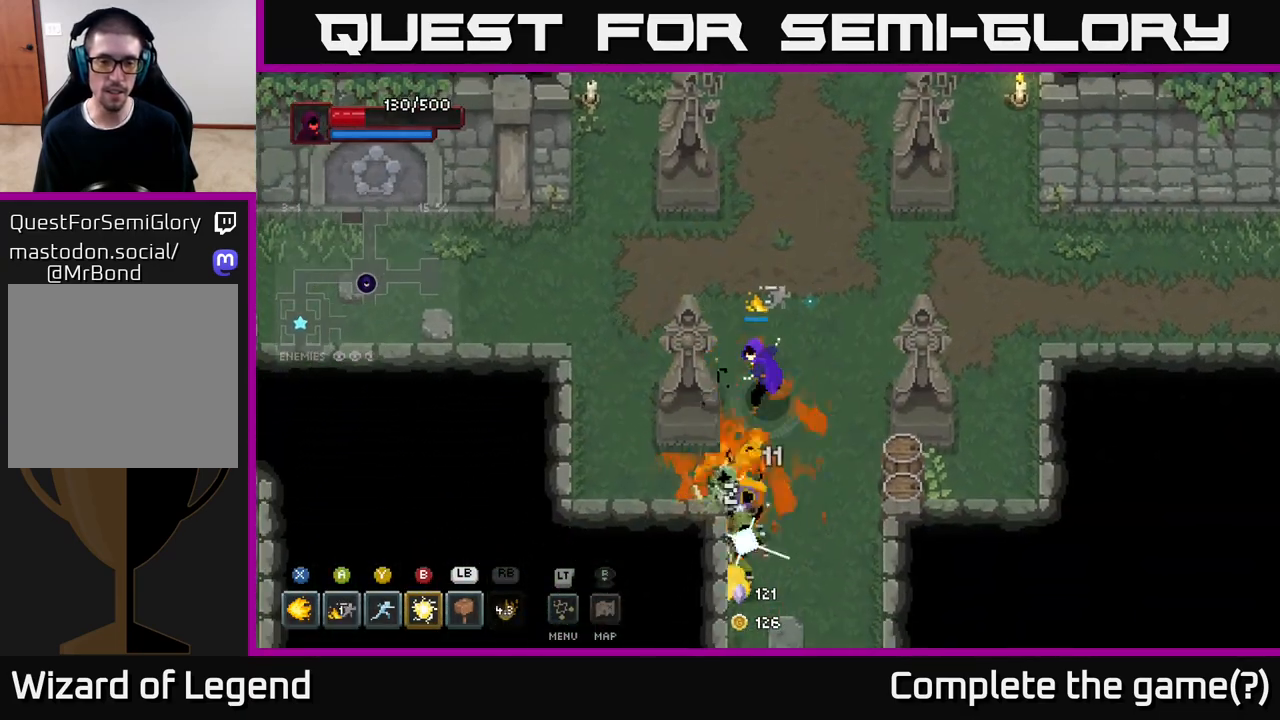
{"buttons": [], "left_stick": "center", "right_stick": "center", "events": [[417, "left_stick", "center"], [433, "X", "up"]]}
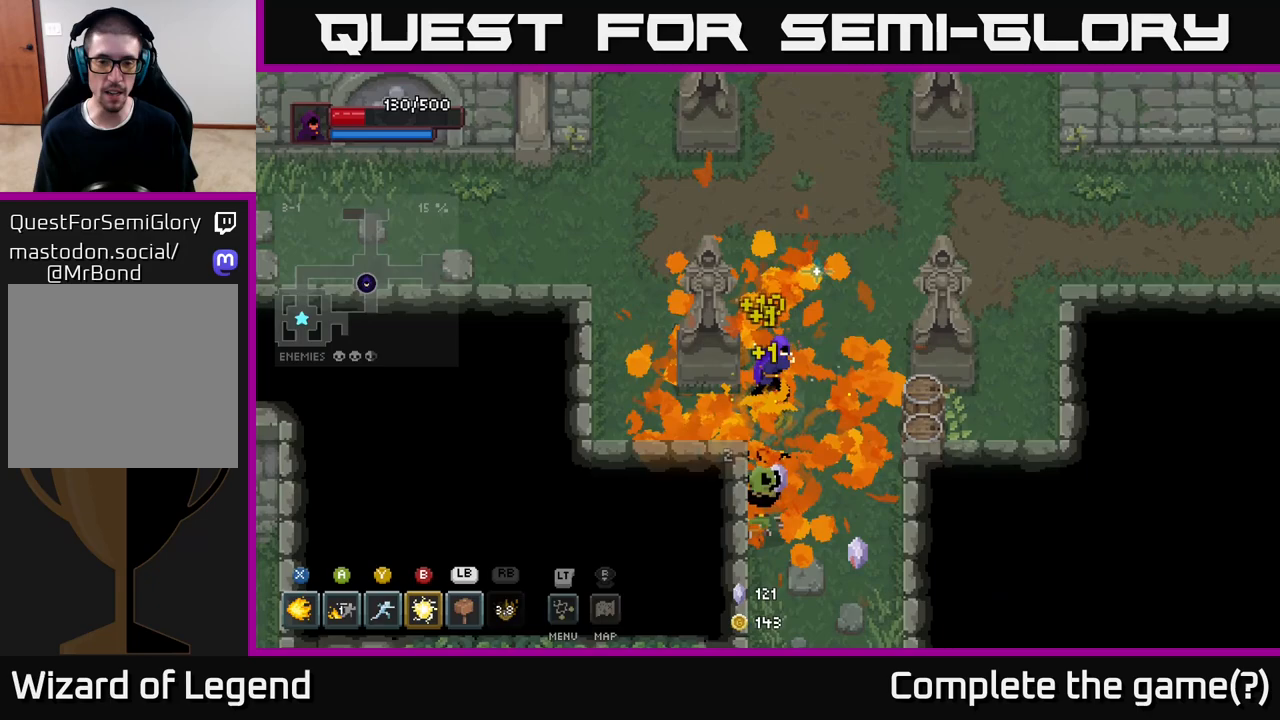
{"buttons": [], "left_stick": "down-right", "right_stick": "center", "events": [[50, "left_stick", "down"], [117, "X", "down"], [200, "X", "up"], [300, "X", "down"], [450, "X", "up"], [450, "left_stick", "down-right"]]}
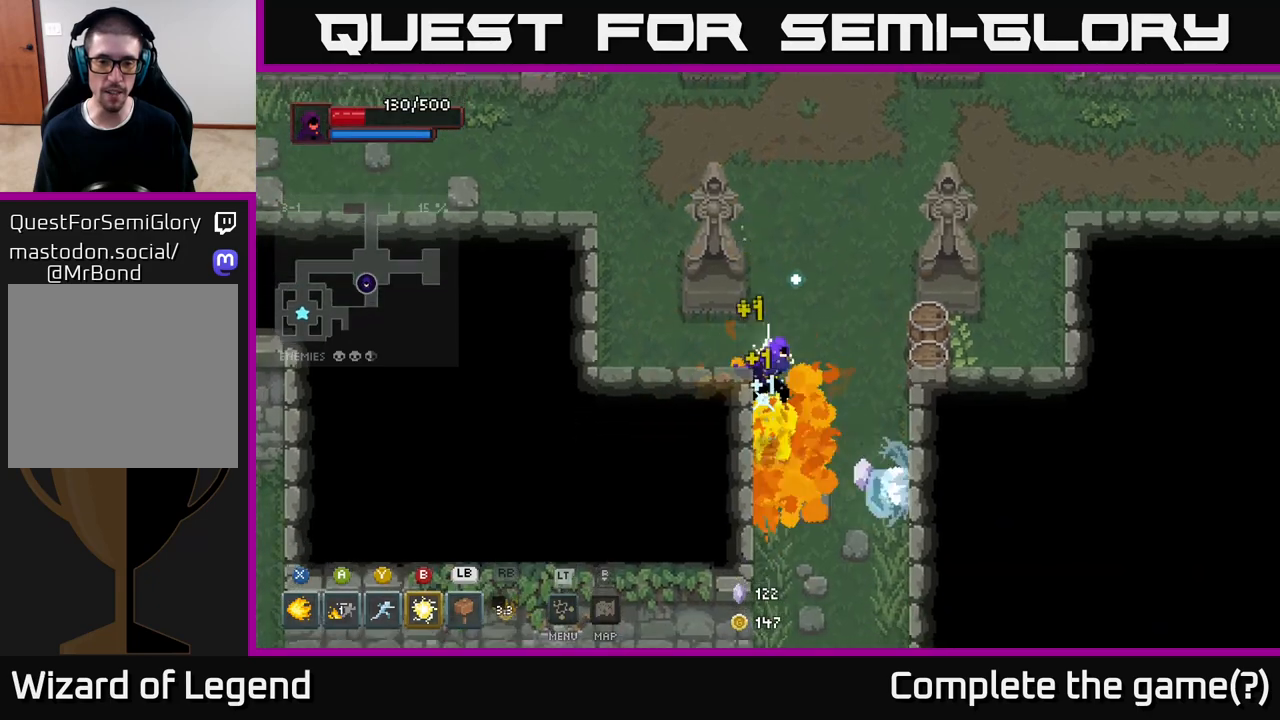
{"buttons": [], "left_stick": "up-right", "right_stick": "center", "events": [[383, "left_stick", "up-right"], [433, "X", "down"], [500, "X", "up"]]}
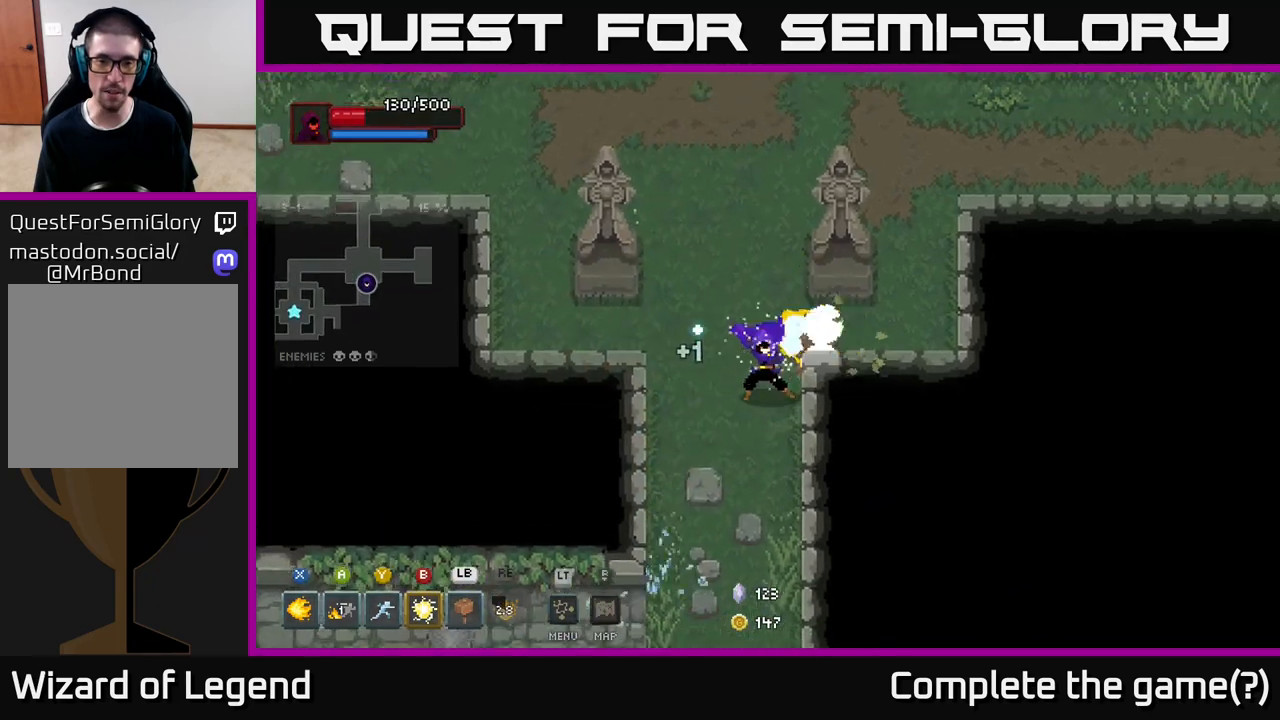
{"buttons": [], "left_stick": "right", "right_stick": "center", "events": [[333, "left_stick", "right"]]}
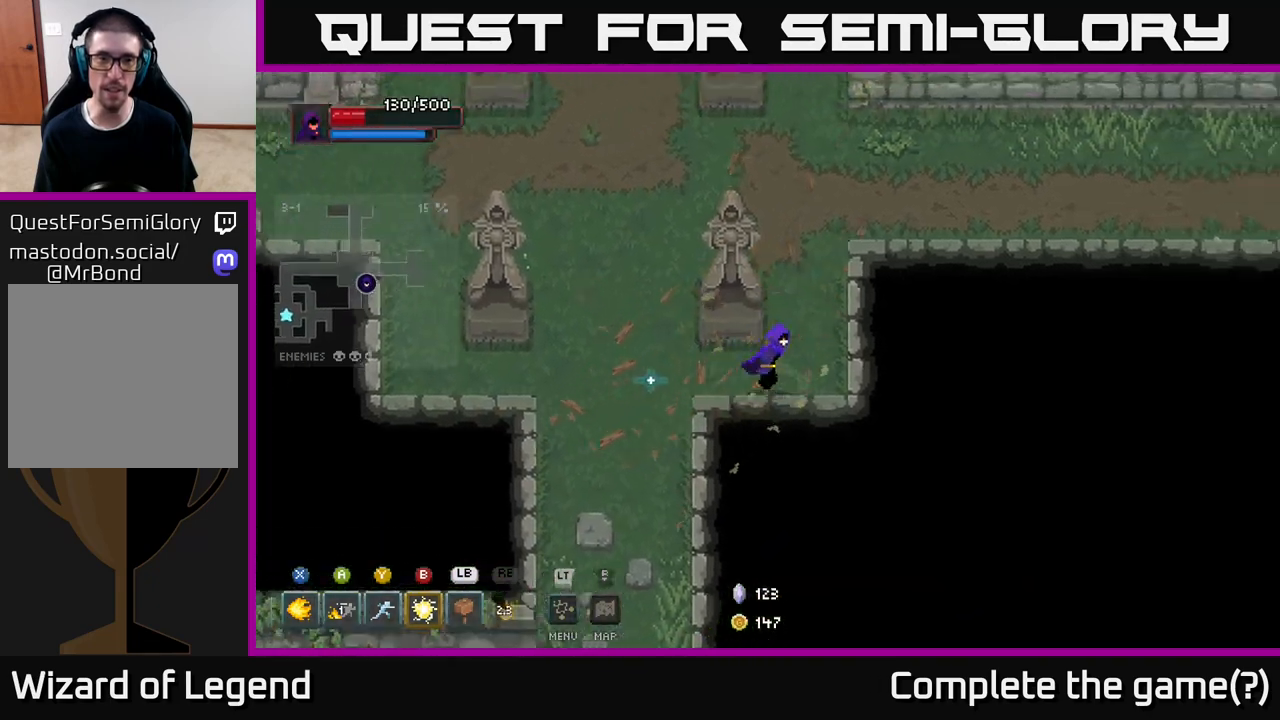
{"buttons": [], "left_stick": "up-right", "right_stick": "center", "events": [[33, "left_stick", "up-right"], [217, "left_stick", "up"], [417, "left_stick", "up-right"]]}
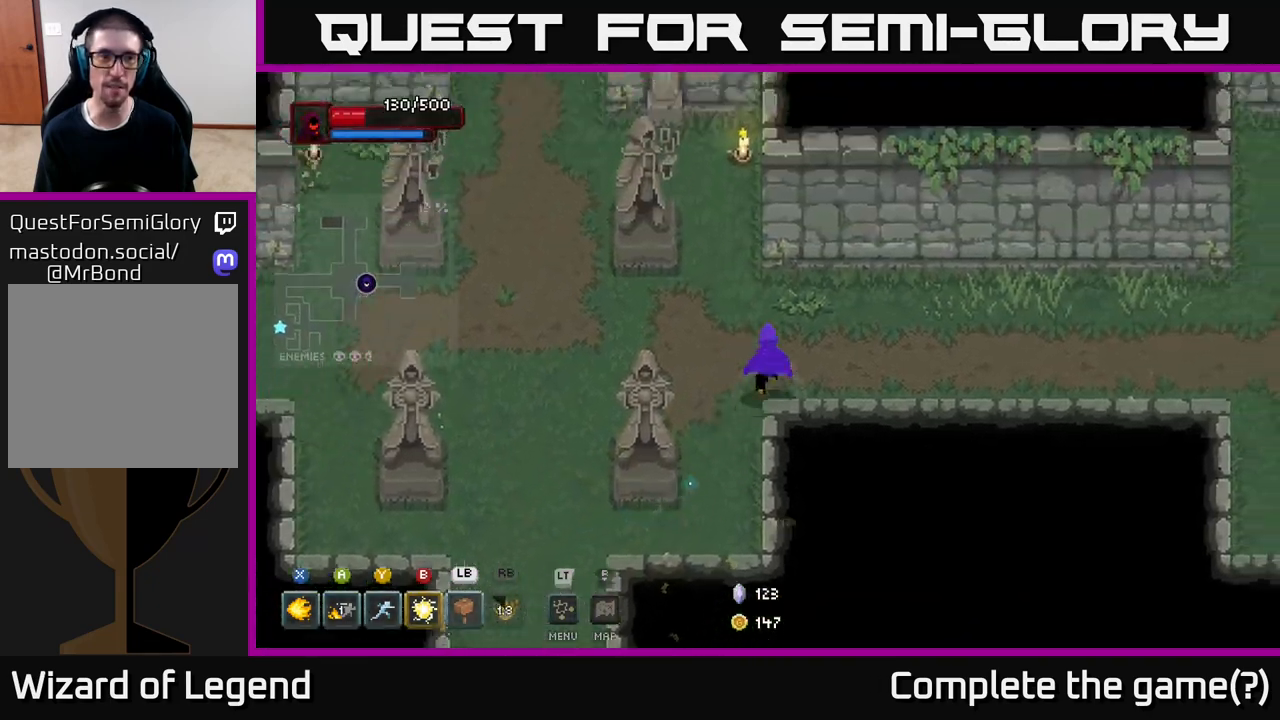
{"buttons": [], "left_stick": "right", "right_stick": "center", "events": [[200, "left_stick", "right"]]}
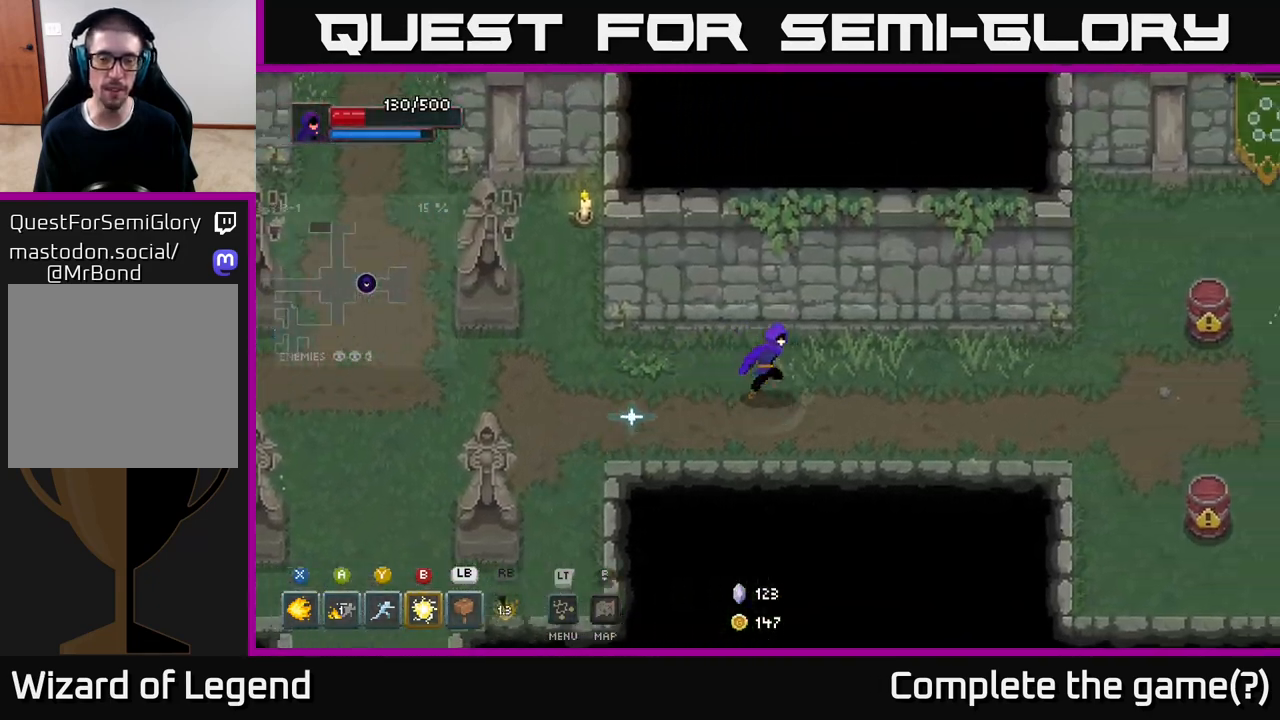
{"buttons": [], "left_stick": "right", "right_stick": "center", "events": []}
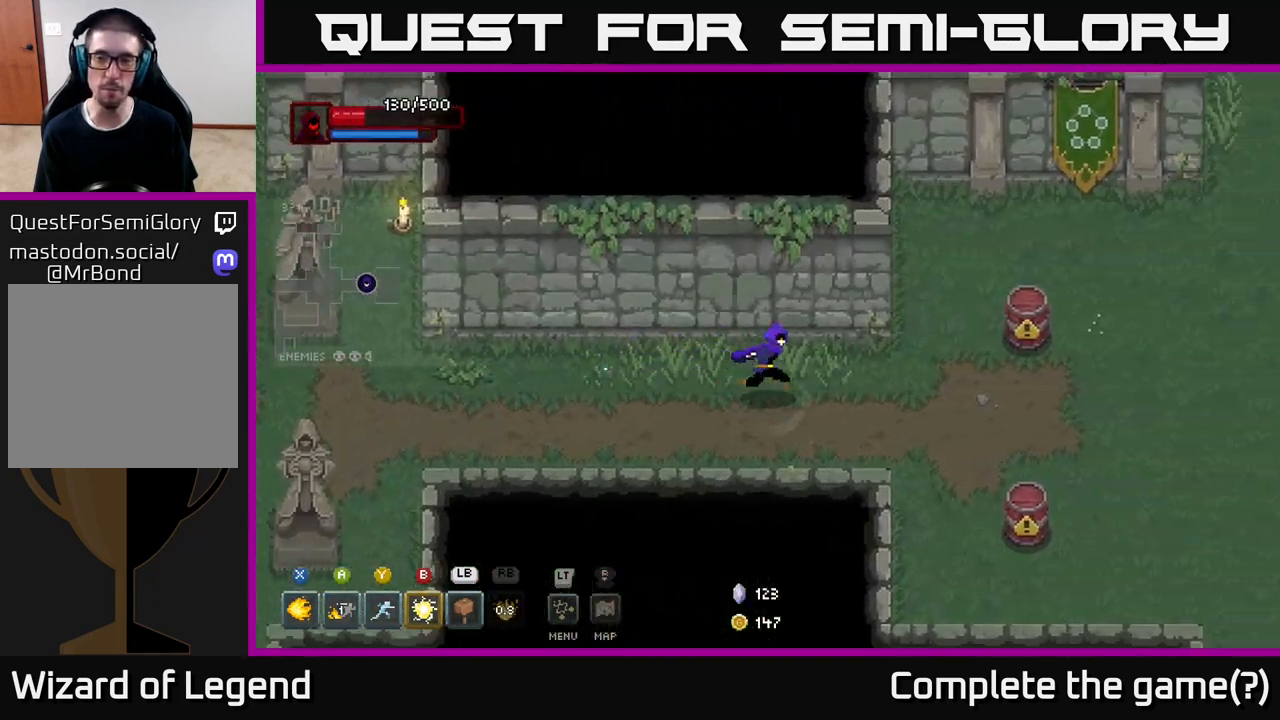
{"buttons": [], "left_stick": "right", "right_stick": "center", "events": []}
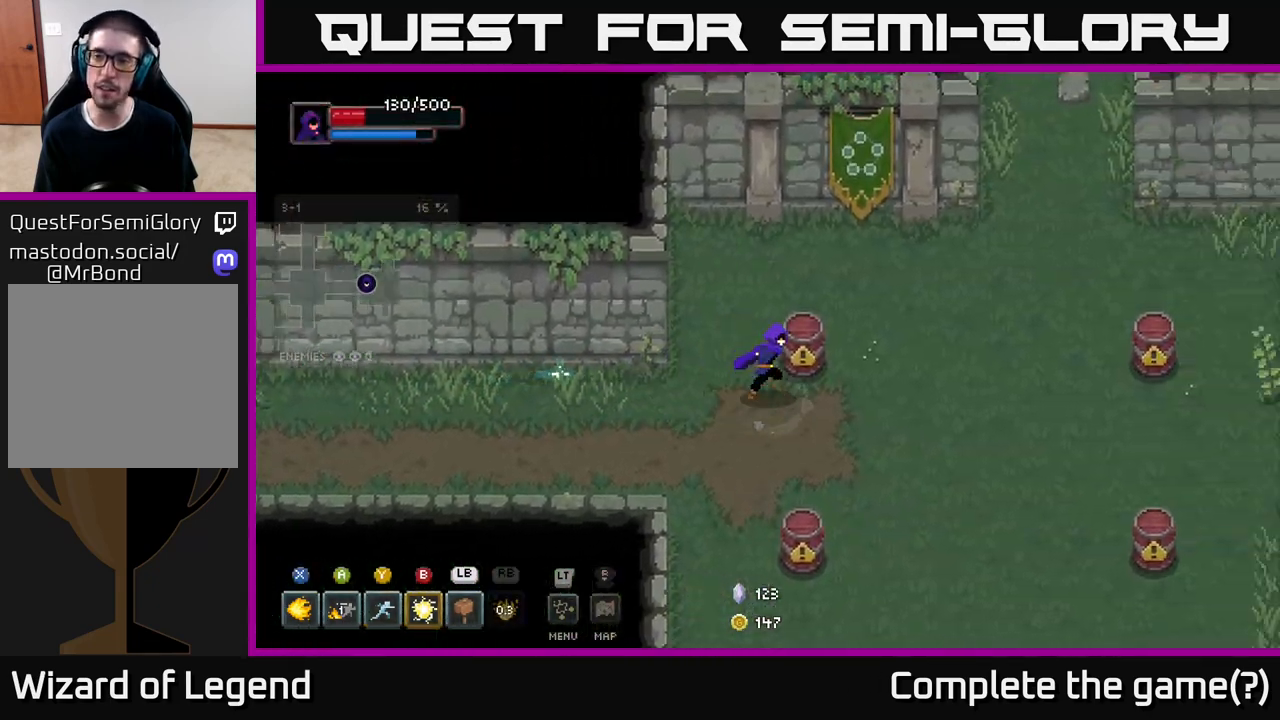
{"buttons": [], "left_stick": "up-right", "right_stick": "center", "events": [[367, "left_stick", "up-right"]]}